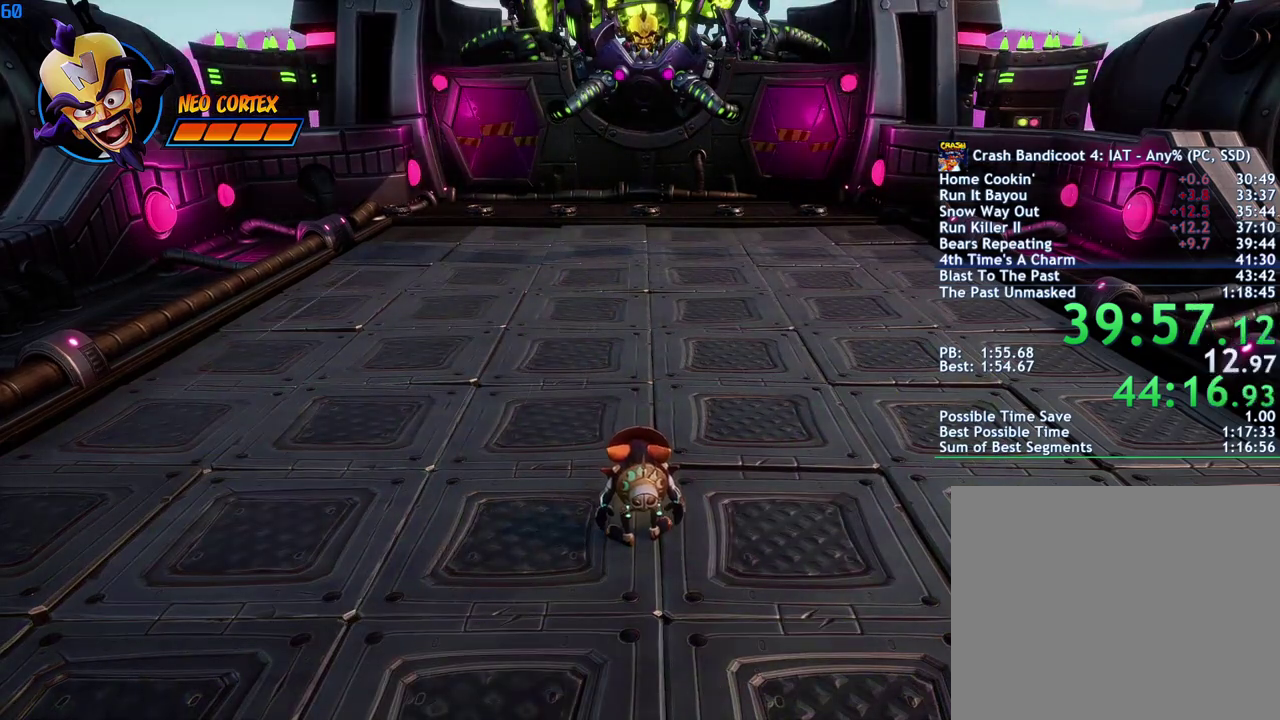
Gameplay with a controller (PlayStation layout); each line is a JSON object with the inputs held at the frame after it. "events" lists button and stick changes between this image and that frame as [ms after this image, input, new state], when the widget could be followed in between.
{"buttons": [], "left_stick": "left", "right_stick": "center", "events": [[367, "left_stick", "left"]]}
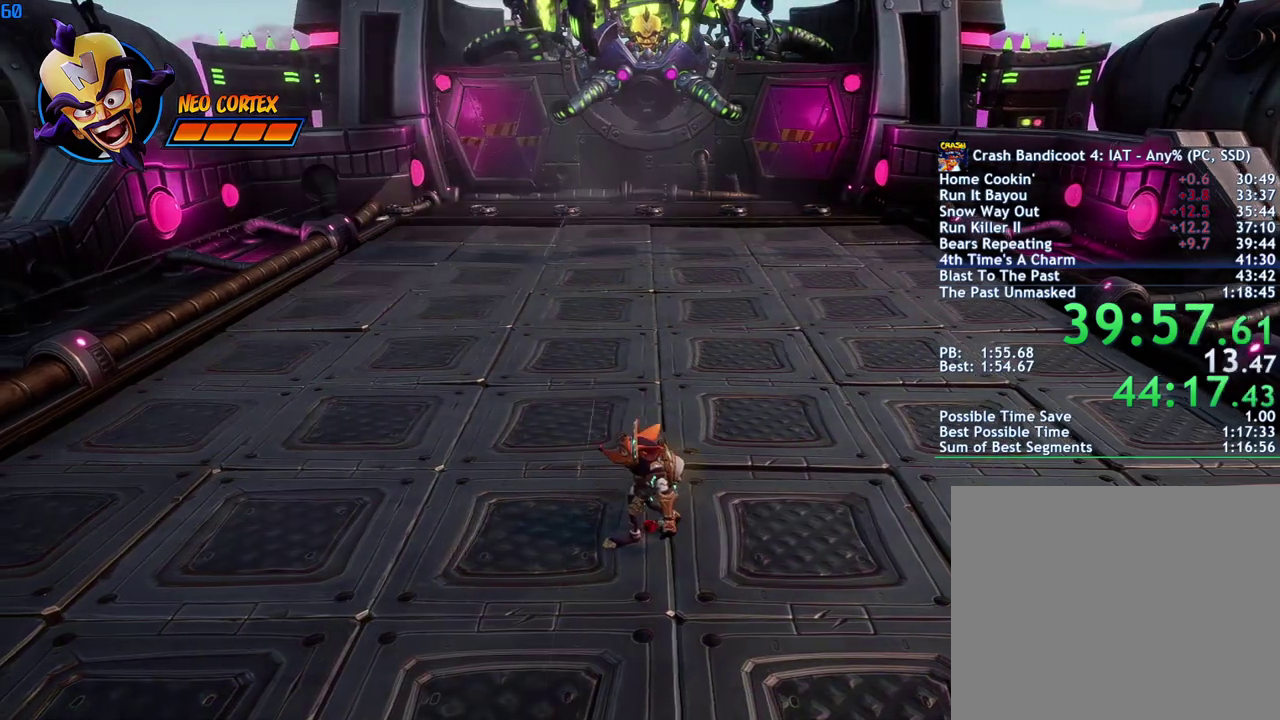
{"buttons": [], "left_stick": "left", "right_stick": "center", "events": []}
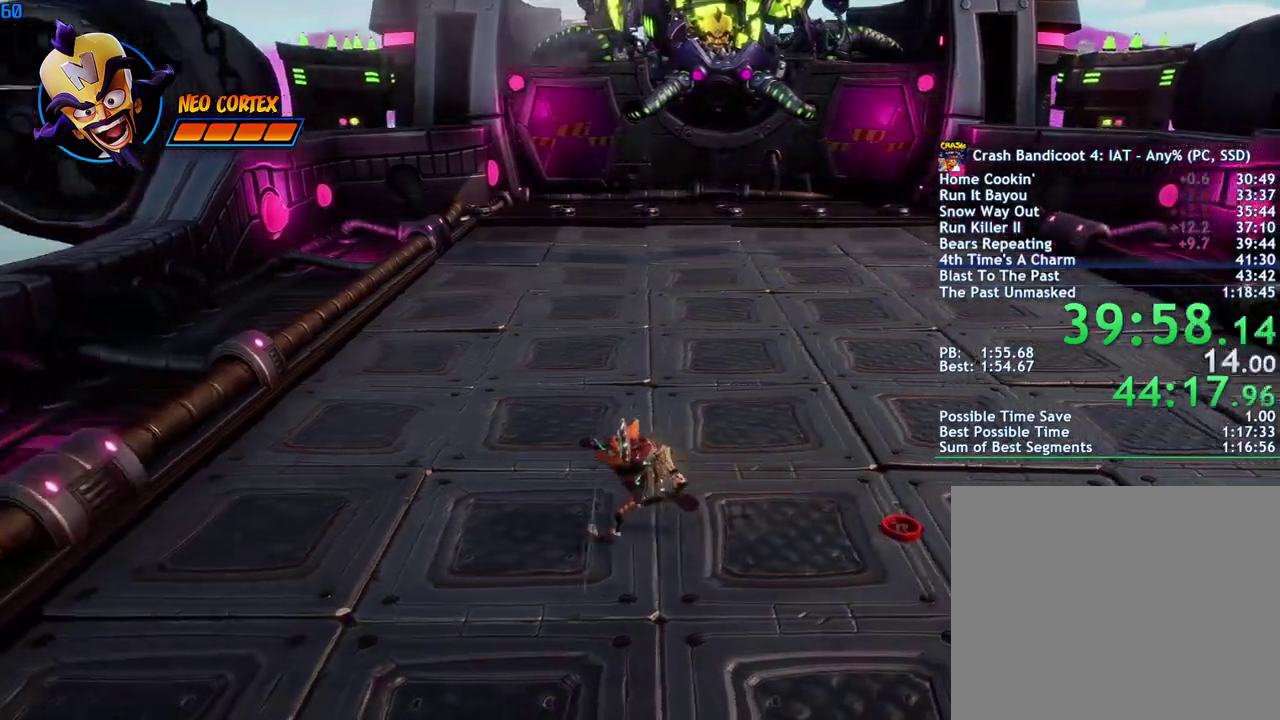
{"buttons": [], "left_stick": "up-left", "right_stick": "center", "events": [[300, "left_stick", "up-left"]]}
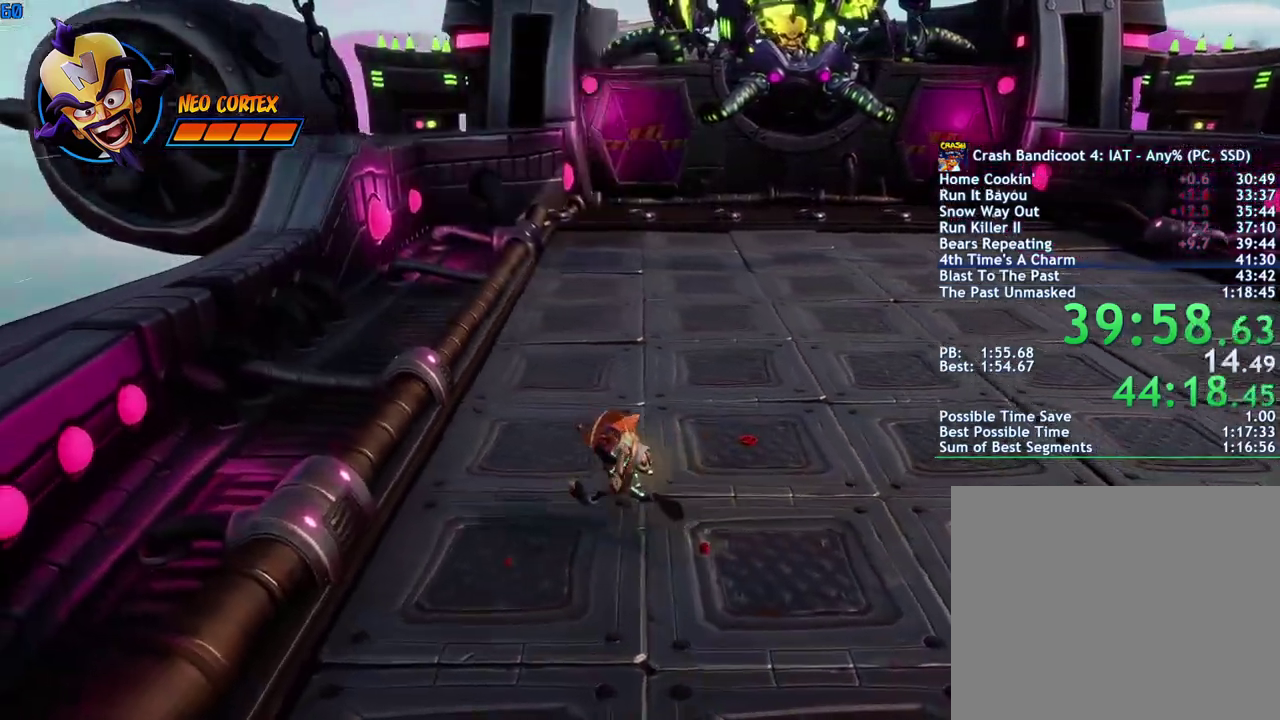
{"buttons": [], "left_stick": "up", "right_stick": "center", "events": [[500, "left_stick", "up"]]}
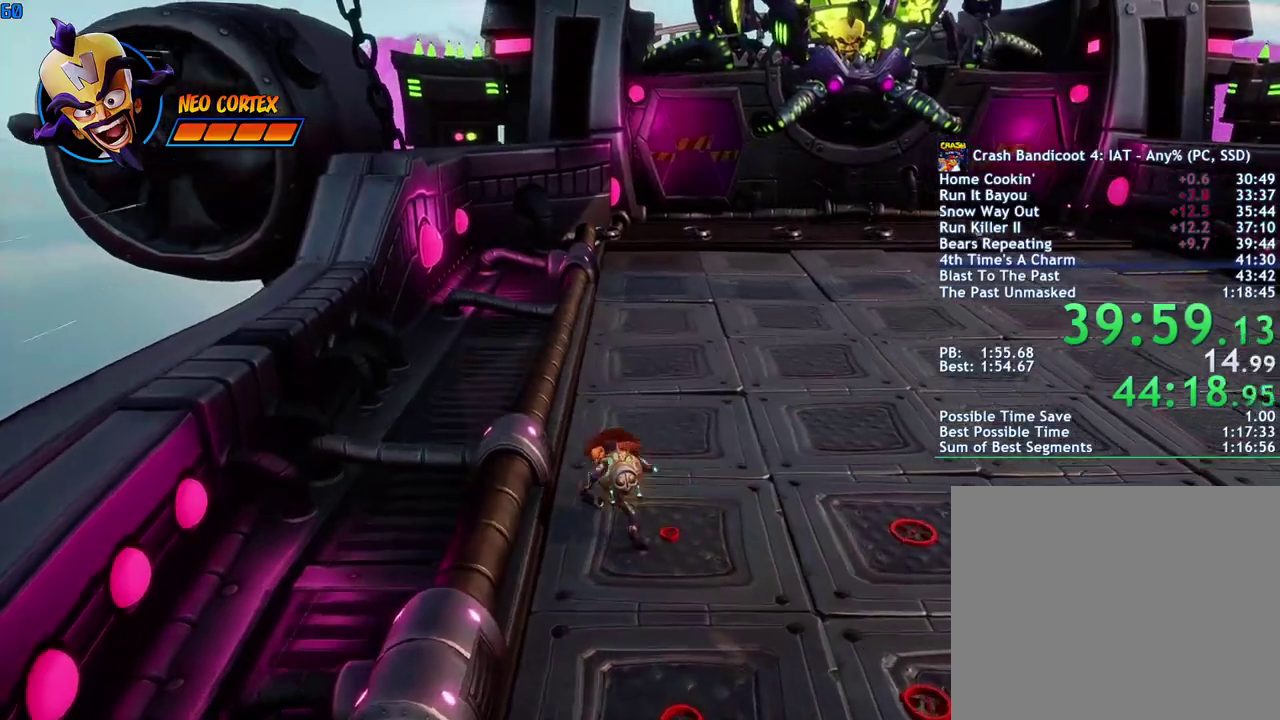
{"buttons": [], "left_stick": "up", "right_stick": "center", "events": []}
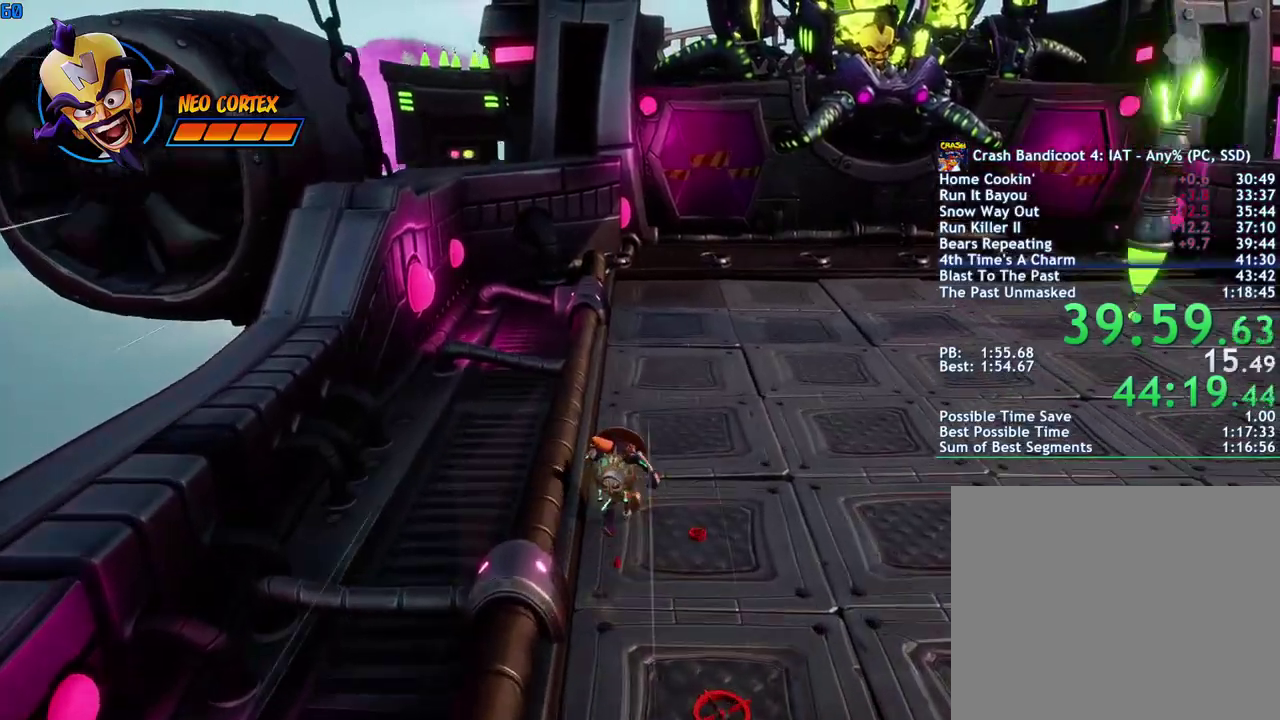
{"buttons": [], "left_stick": "up", "right_stick": "center", "events": []}
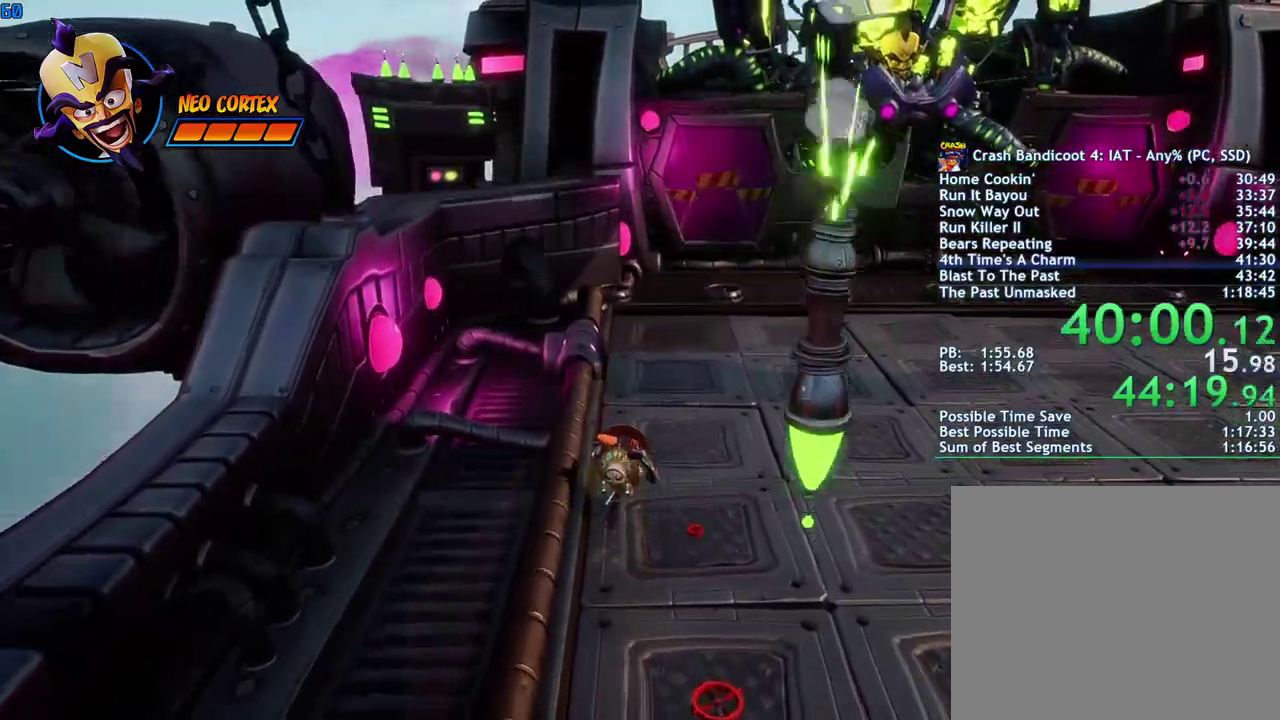
{"buttons": [], "left_stick": "up", "right_stick": "center", "events": []}
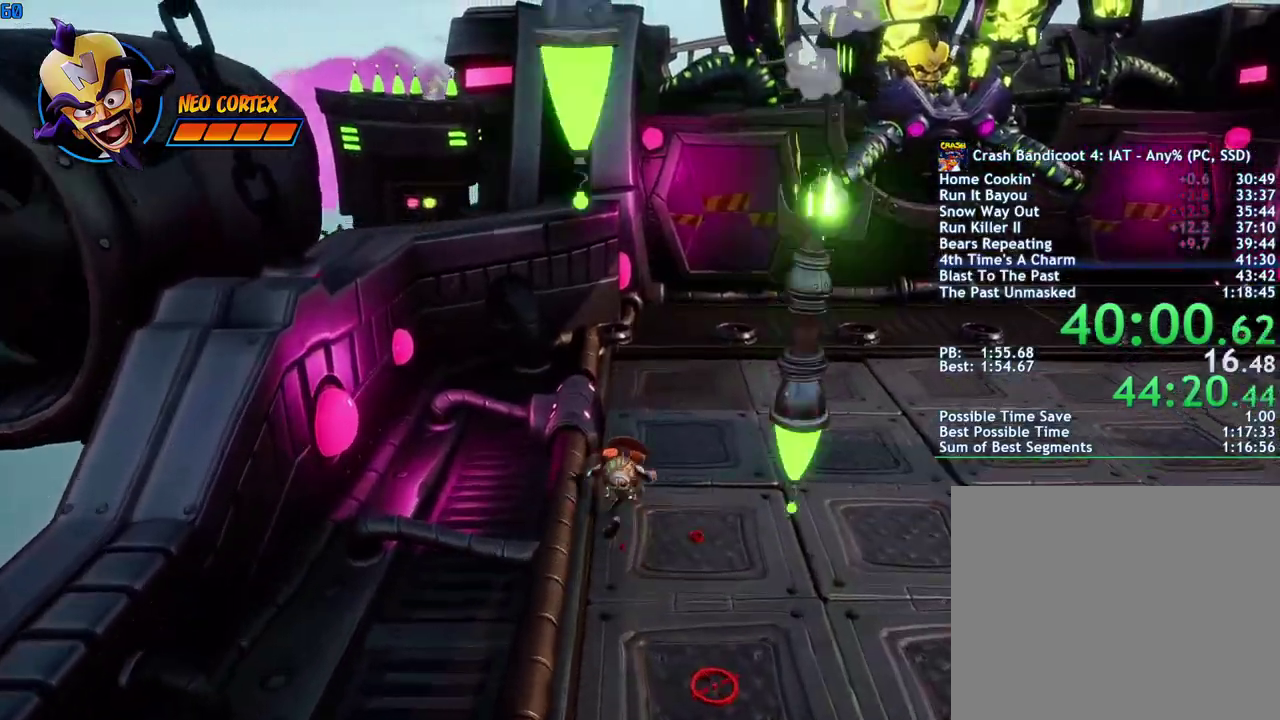
{"buttons": [], "left_stick": "up", "right_stick": "center", "events": []}
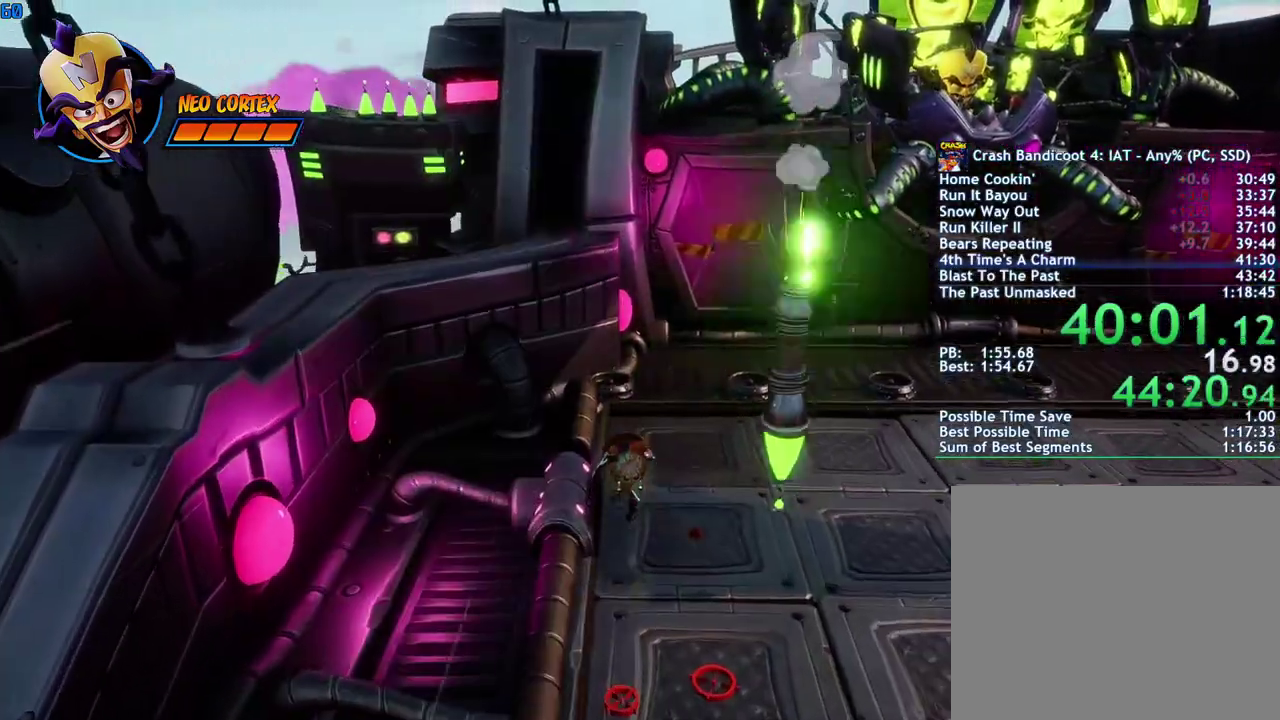
{"buttons": [], "left_stick": "up-right", "right_stick": "center", "events": [[450, "left_stick", "up-right"]]}
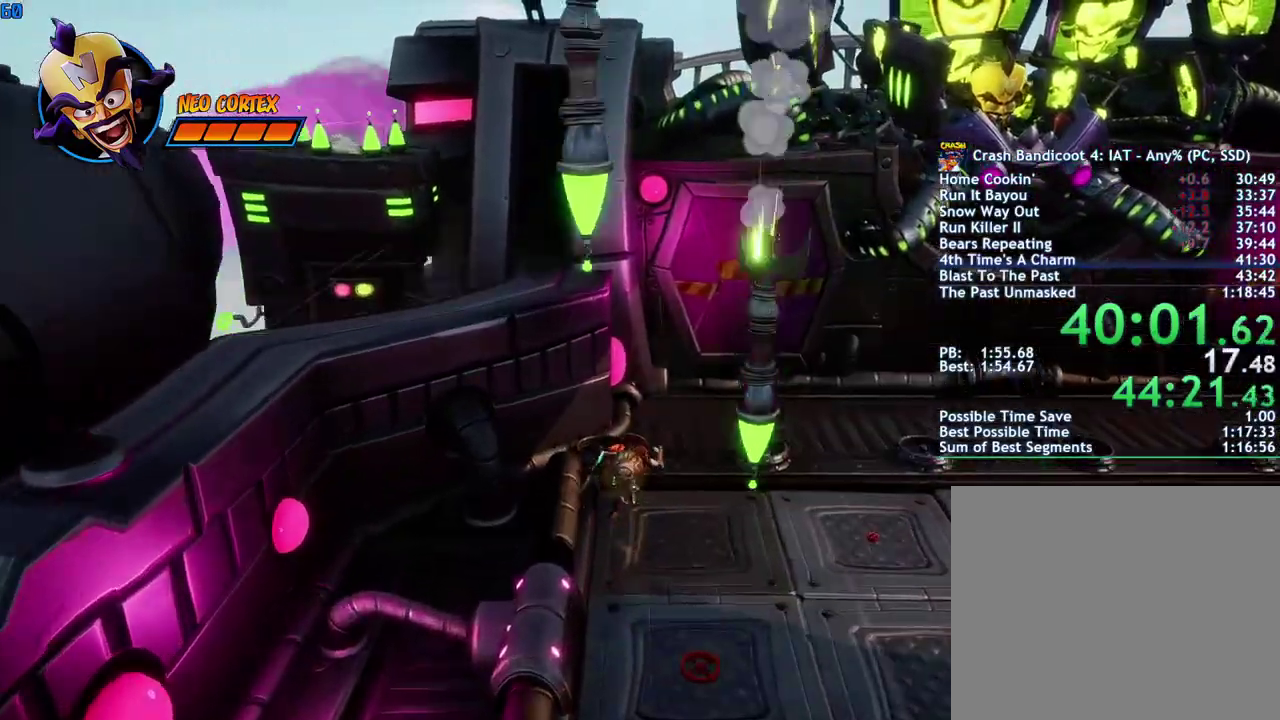
{"buttons": [], "left_stick": "right", "right_stick": "center", "events": [[250, "left_stick", "right"]]}
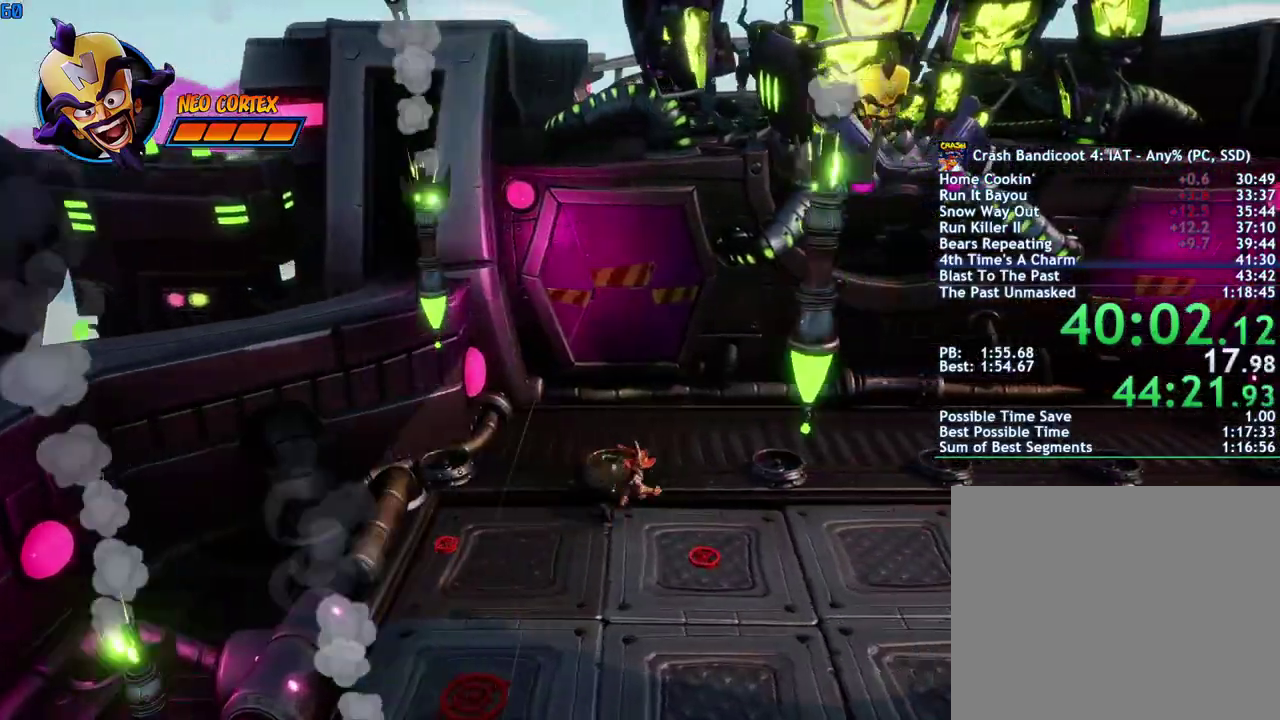
{"buttons": [], "left_stick": "right", "right_stick": "center", "events": []}
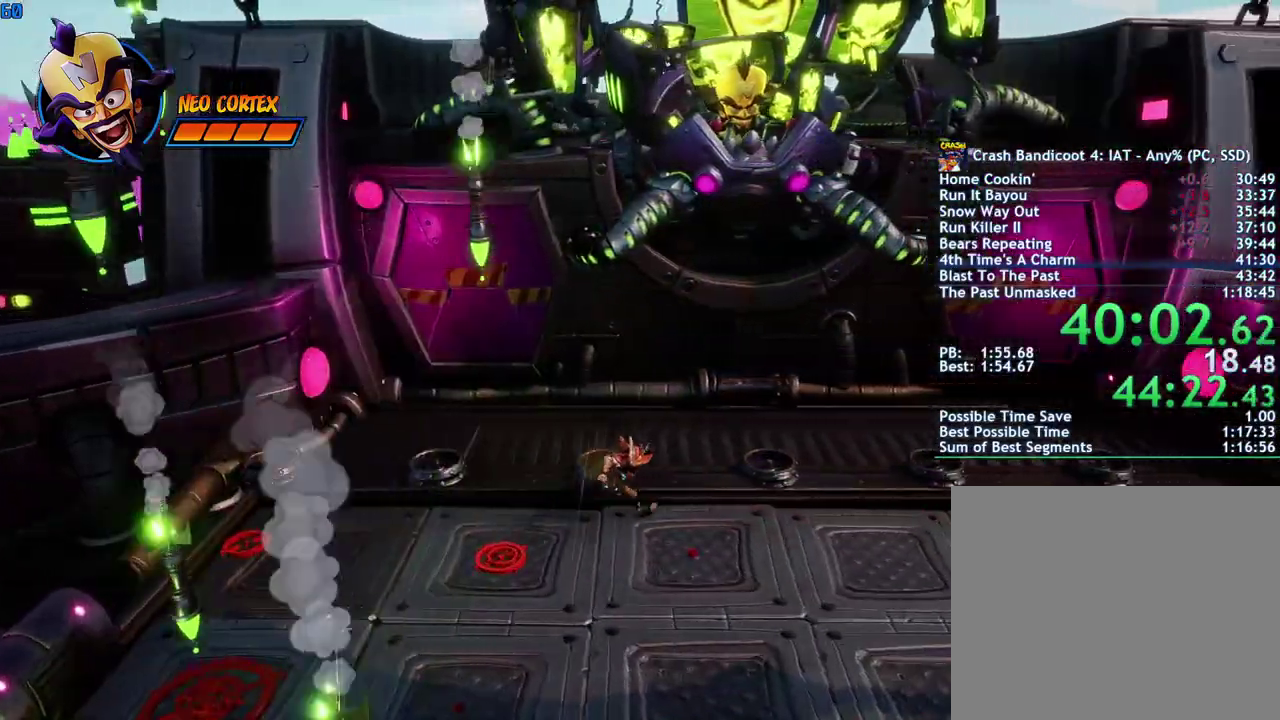
{"buttons": [], "left_stick": "right", "right_stick": "center", "events": []}
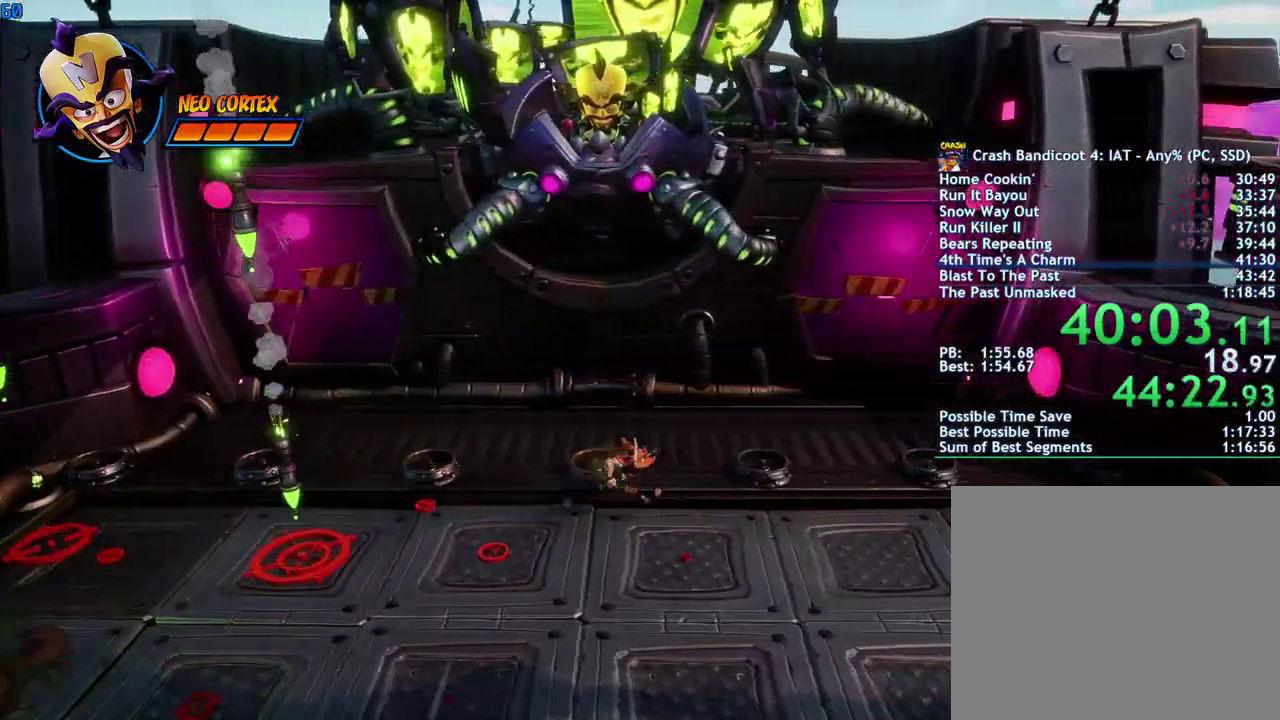
{"buttons": [], "left_stick": "right", "right_stick": "center", "events": []}
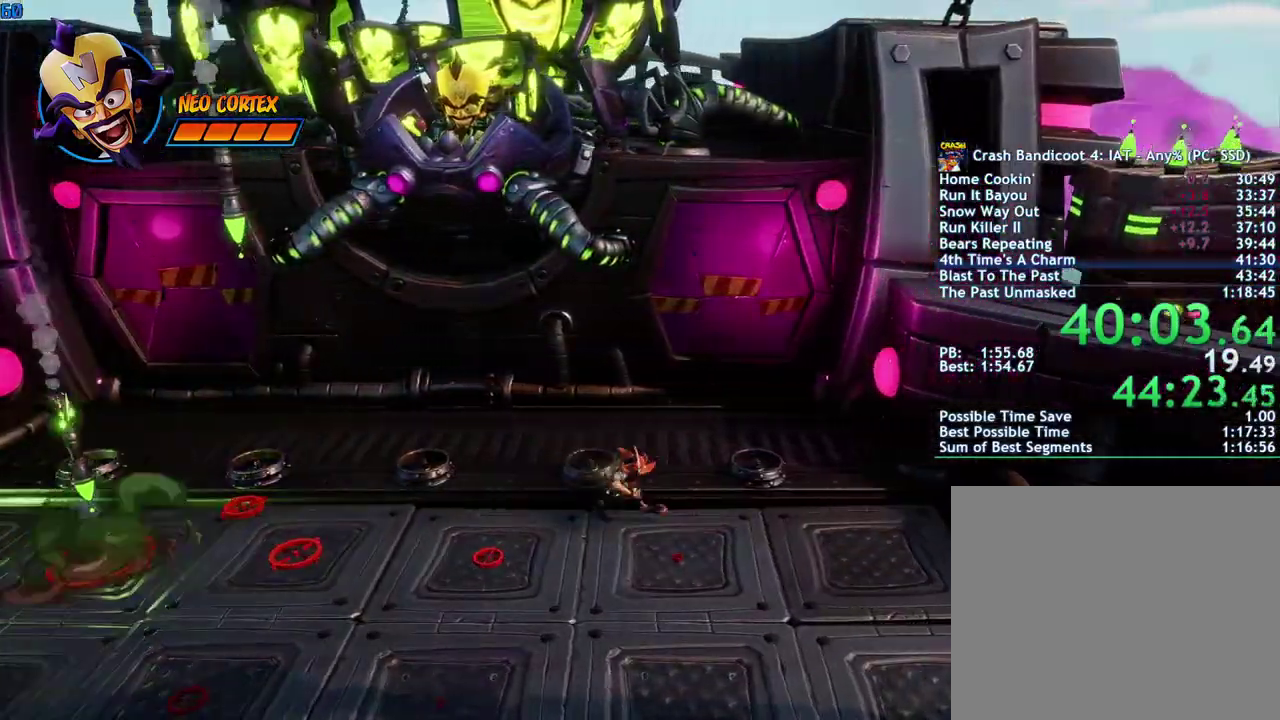
{"buttons": [], "left_stick": "right", "right_stick": "center", "events": []}
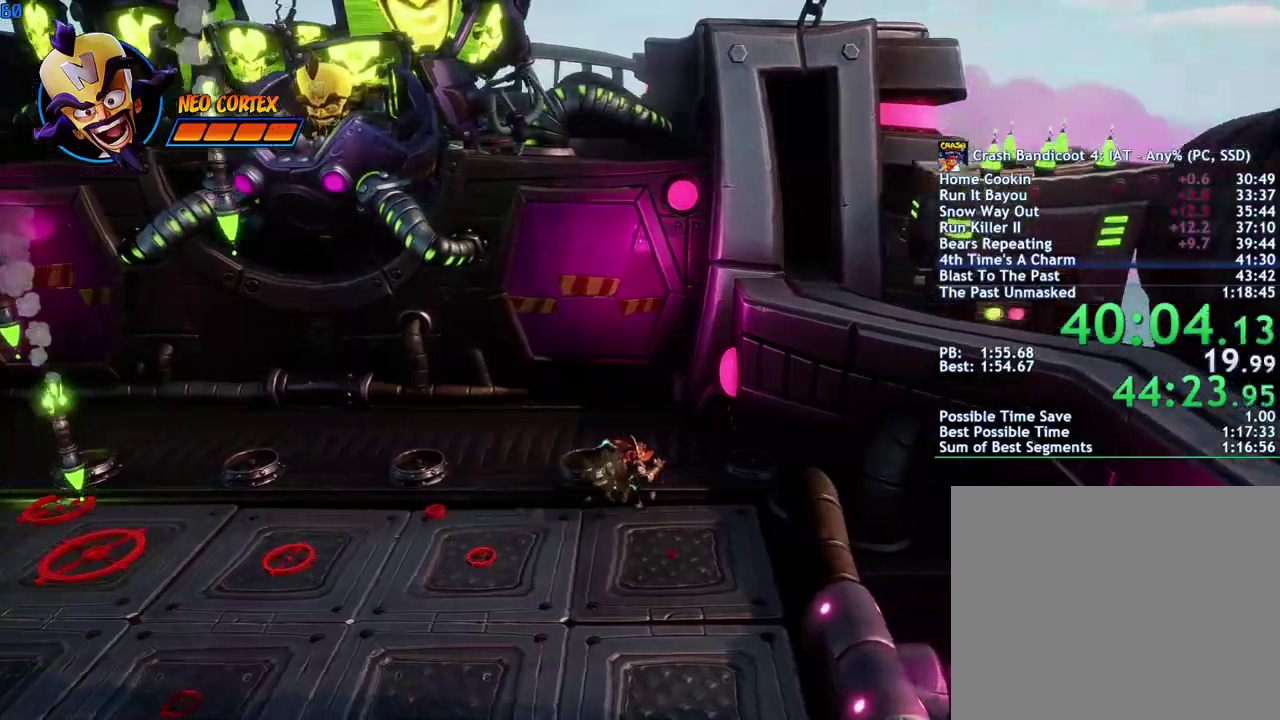
{"buttons": [], "left_stick": "down", "right_stick": "center", "events": [[83, "left_stick", "down-right"], [383, "left_stick", "down"]]}
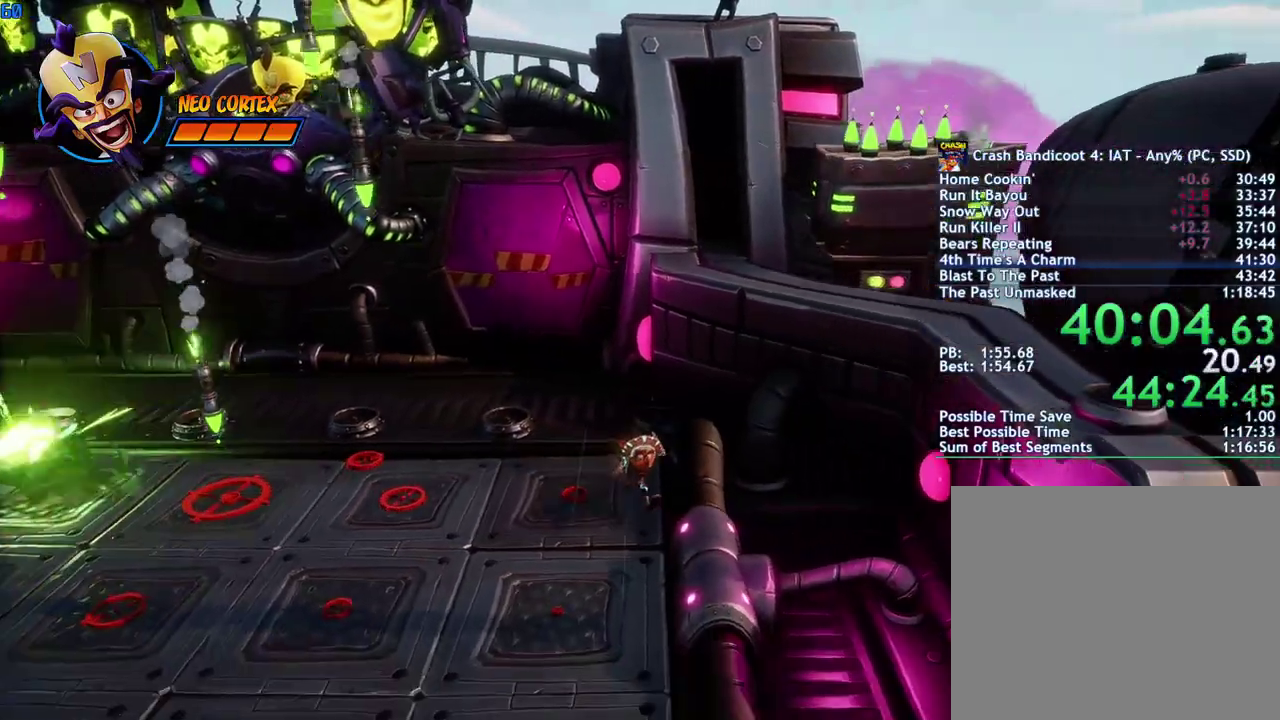
{"buttons": [], "left_stick": "down-right", "right_stick": "center", "events": [[100, "left_stick", "down-right"]]}
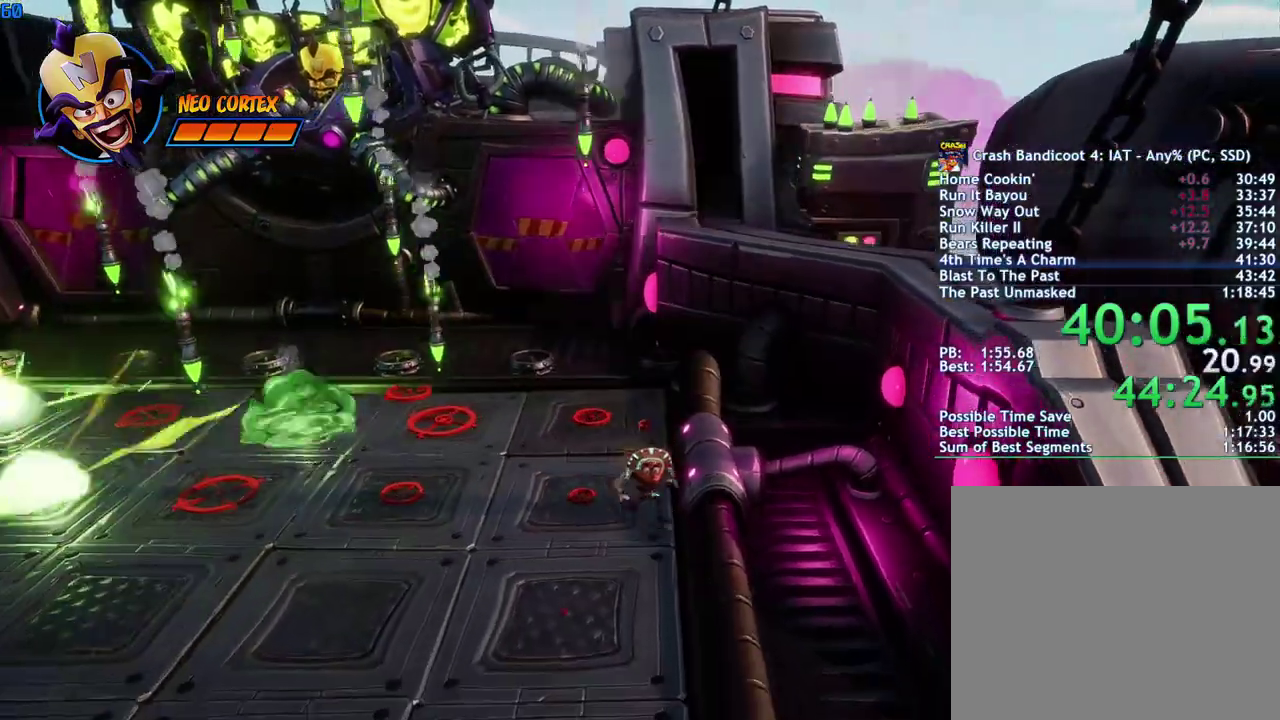
{"buttons": [], "left_stick": "down-right", "right_stick": "center", "events": []}